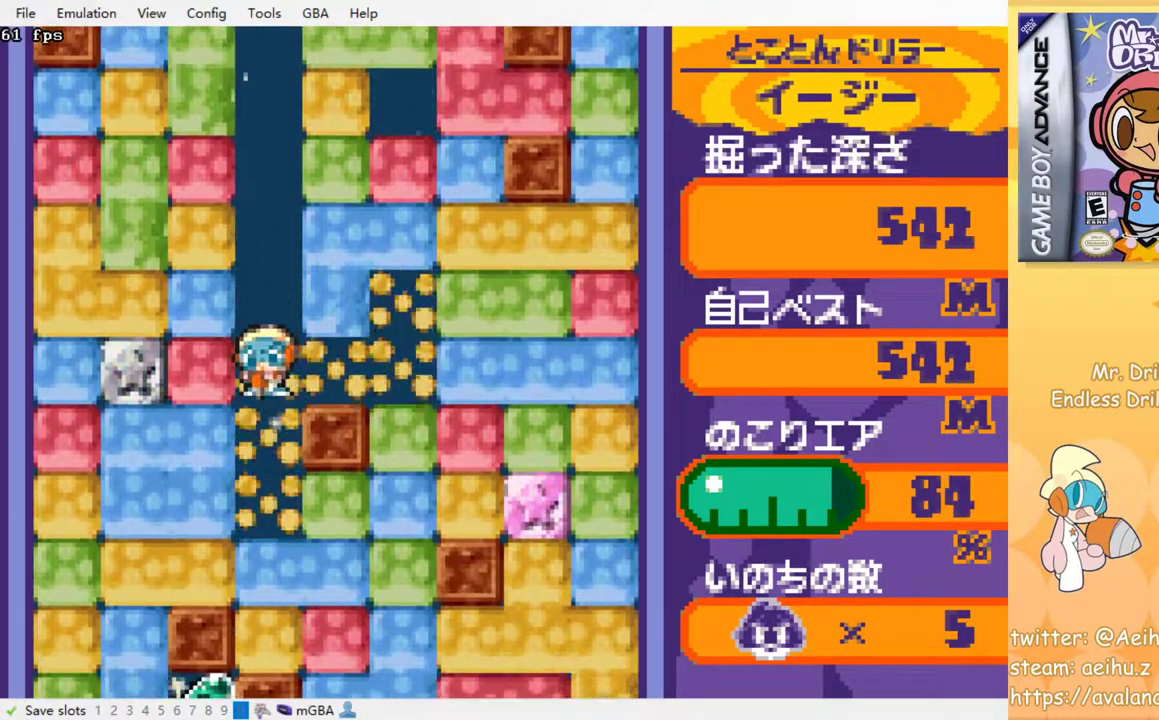
Gameplay with a controller (PlayStation layout); each line is a JSON object with the inputs held at the frame after it (dt_ms = milliseconds from this image to that frame). "events" lists button and stick changes between this image and that frame as [ms after this image, input, new state], when the widget could be followed in between. Not read: left_stick right_stick.
{"dt_ms": 500, "buttons": ["SQUARE"], "events": [[83, "SQUARE", "down"], [200, "SQUARE", "up"], [283, "SQUARE", "down"], [333, "SQUARE", "up"], [417, "SQUARE", "down"]]}
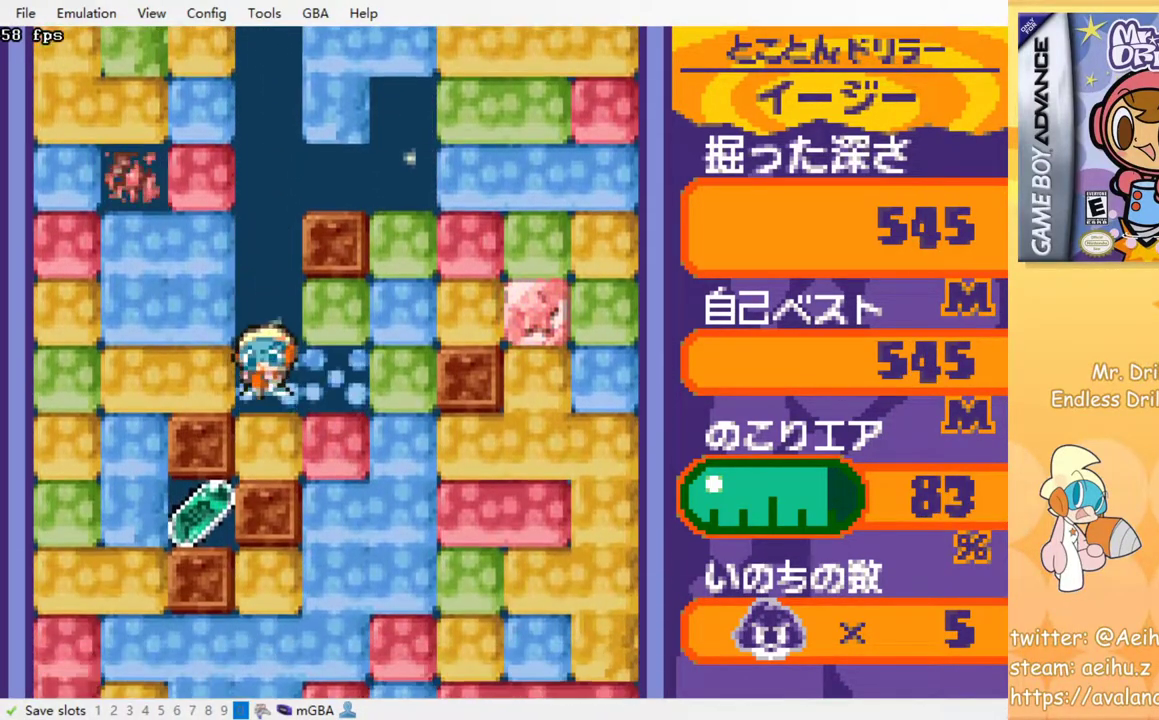
{"dt_ms": 500, "buttons": [], "events": [[17, "SQUARE", "up"], [167, "SQUARE", "down"], [233, "SQUARE", "up"]]}
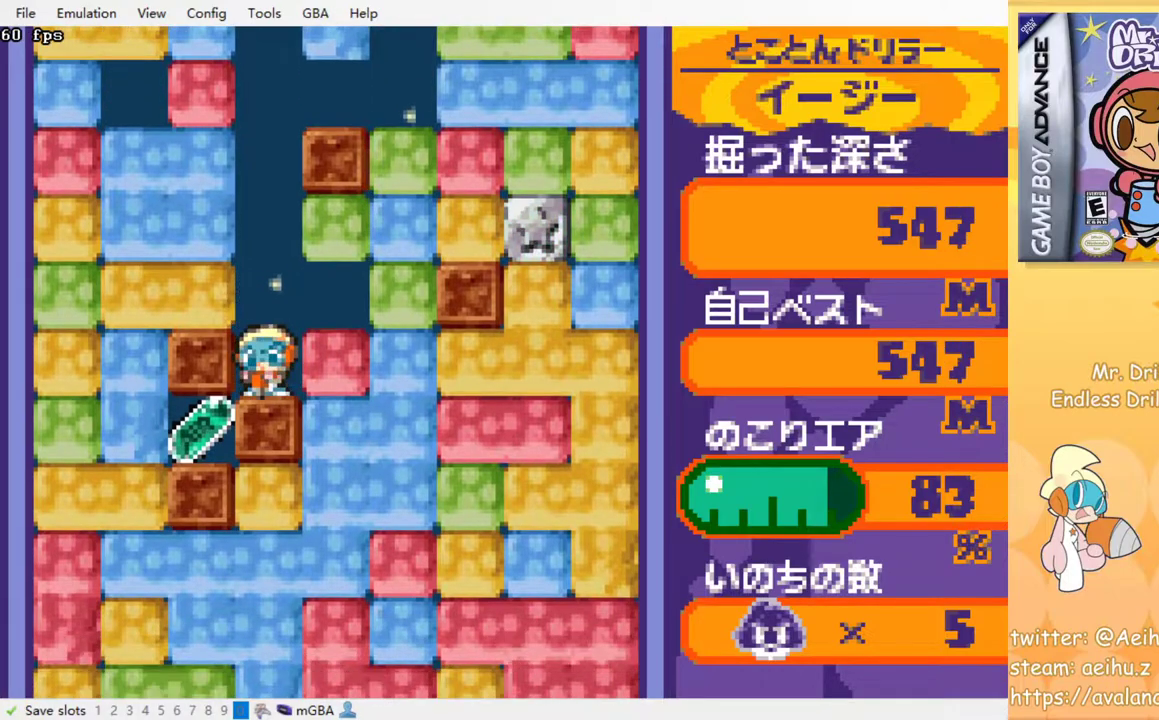
{"dt_ms": 500, "buttons": ["CROSS", "SQUARE", "DPAD_DOWN"], "events": [[50, "CROSS", "down"], [67, "DPAD_DOWN", "down"], [67, "SQUARE", "down"], [133, "SQUARE", "up"], [150, "CROSS", "up"], [217, "CROSS", "down"], [233, "SQUARE", "down"], [267, "SQUARE", "up"], [283, "CROSS", "up"], [350, "CROSS", "down"], [367, "SQUARE", "down"], [417, "SQUARE", "up"], [483, "SQUARE", "down"]]}
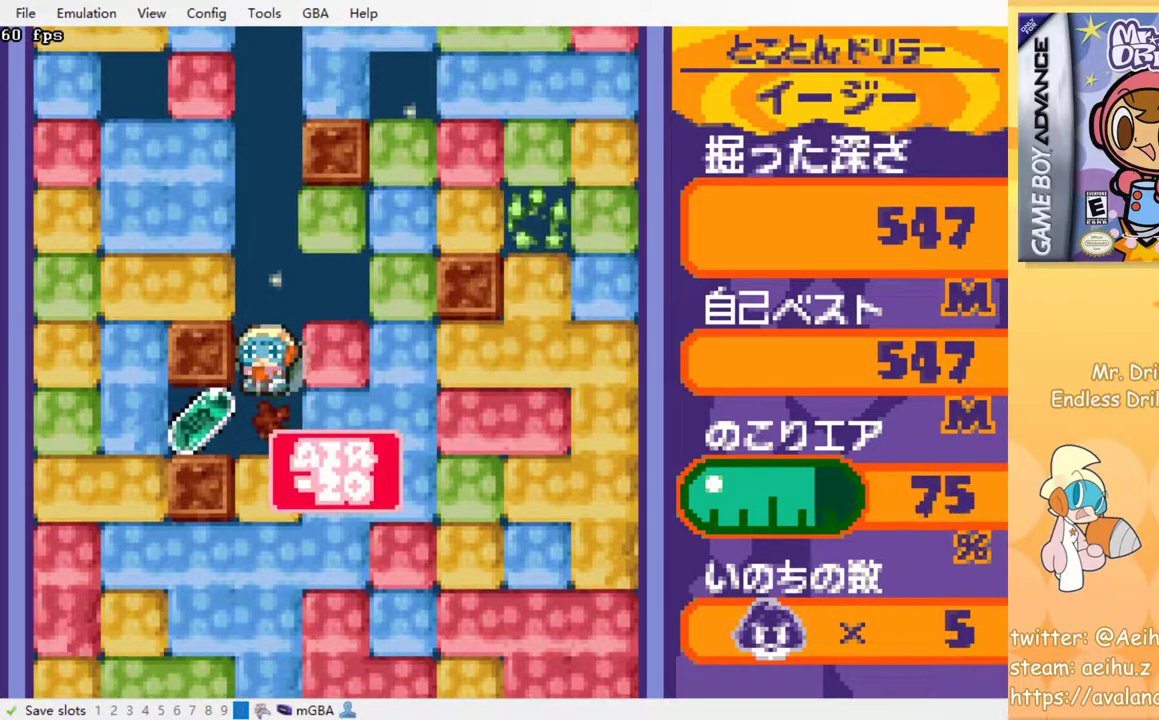
{"dt_ms": 500, "buttons": ["DPAD_DOWN"], "events": [[50, "SQUARE", "up"], [67, "CROSS", "up"], [150, "DPAD_LEFT", "down"], [317, "DPAD_LEFT", "up"], [333, "DPAD_RIGHT", "down"], [467, "DPAD_RIGHT", "up"]]}
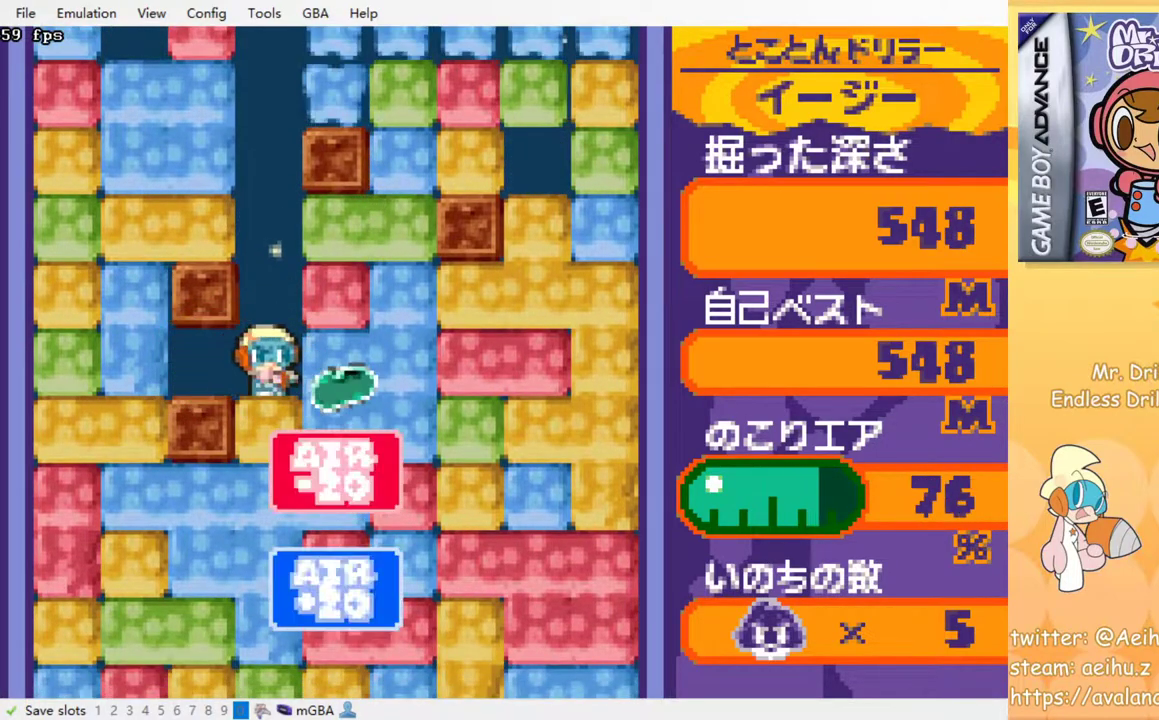
{"dt_ms": 500, "buttons": ["DPAD_DOWN"], "events": [[50, "SQUARE", "down"], [133, "SQUARE", "up"], [217, "SQUARE", "down"], [300, "SQUARE", "up"], [400, "SQUARE", "down"], [483, "SQUARE", "up"]]}
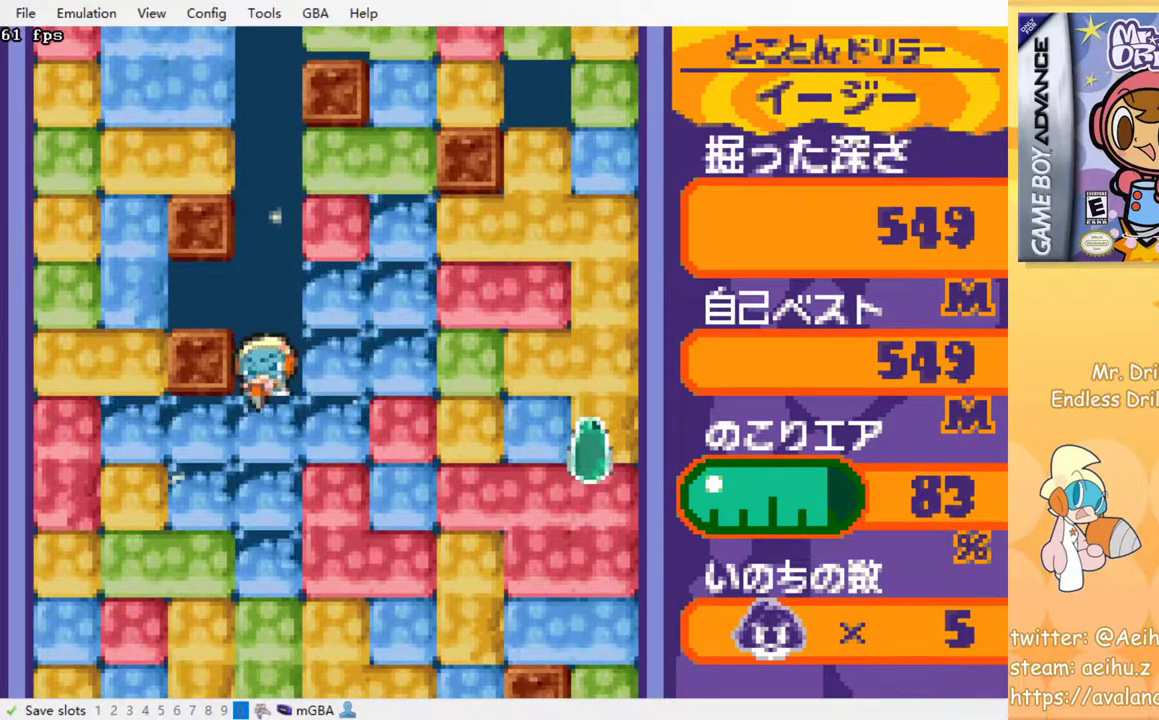
{"dt_ms": 500, "buttons": [], "events": [[50, "SQUARE", "down"], [133, "SQUARE", "up"], [200, "SQUARE", "down"], [283, "SQUARE", "up"], [383, "SQUARE", "down"], [400, "DPAD_DOWN", "up"], [450, "SQUARE", "up"]]}
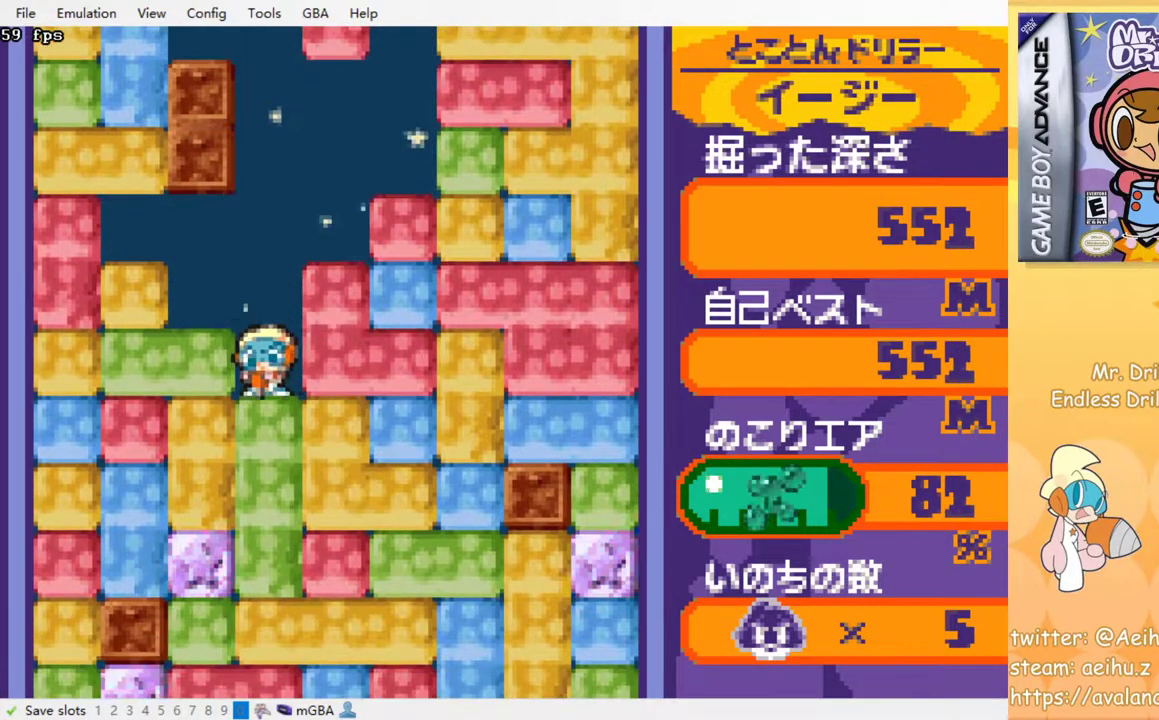
{"dt_ms": 500, "buttons": [], "events": [[50, "SQUARE", "down"], [117, "SQUARE", "up"], [217, "SQUARE", "down"], [283, "SQUARE", "up"], [383, "SQUARE", "down"], [483, "SQUARE", "up"]]}
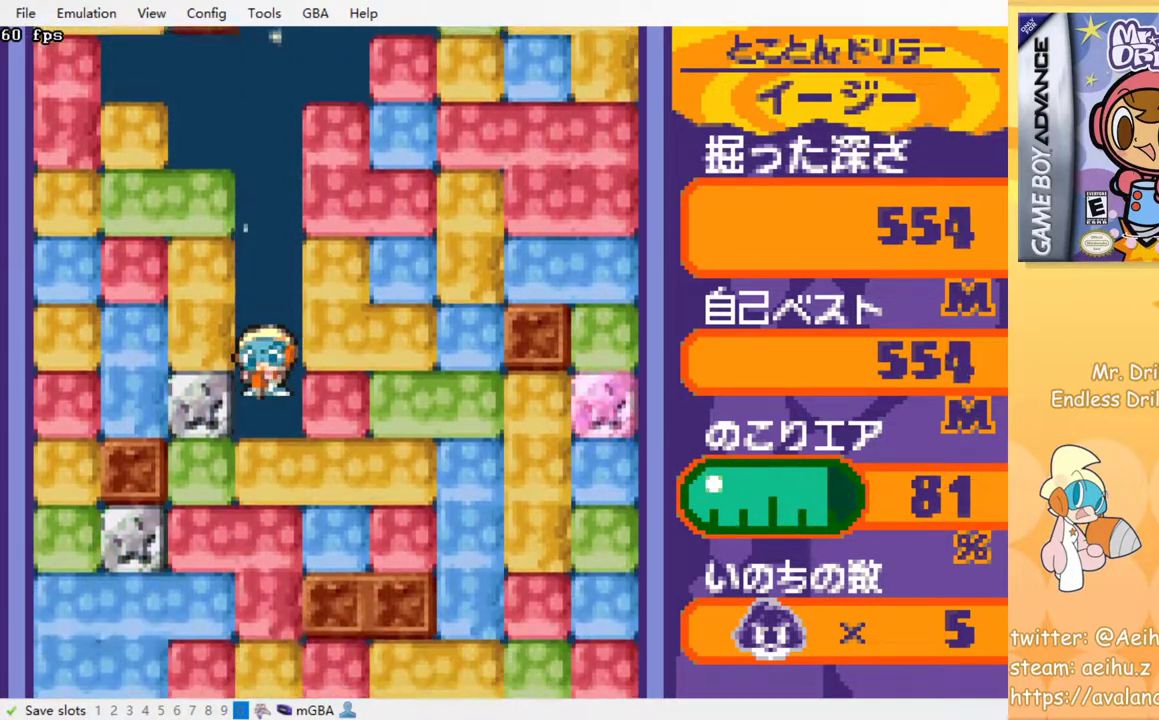
{"dt_ms": 500, "buttons": [], "events": [[67, "SQUARE", "down"], [133, "SQUARE", "up"], [233, "SQUARE", "down"], [317, "SQUARE", "up"], [400, "SQUARE", "down"], [467, "SQUARE", "up"]]}
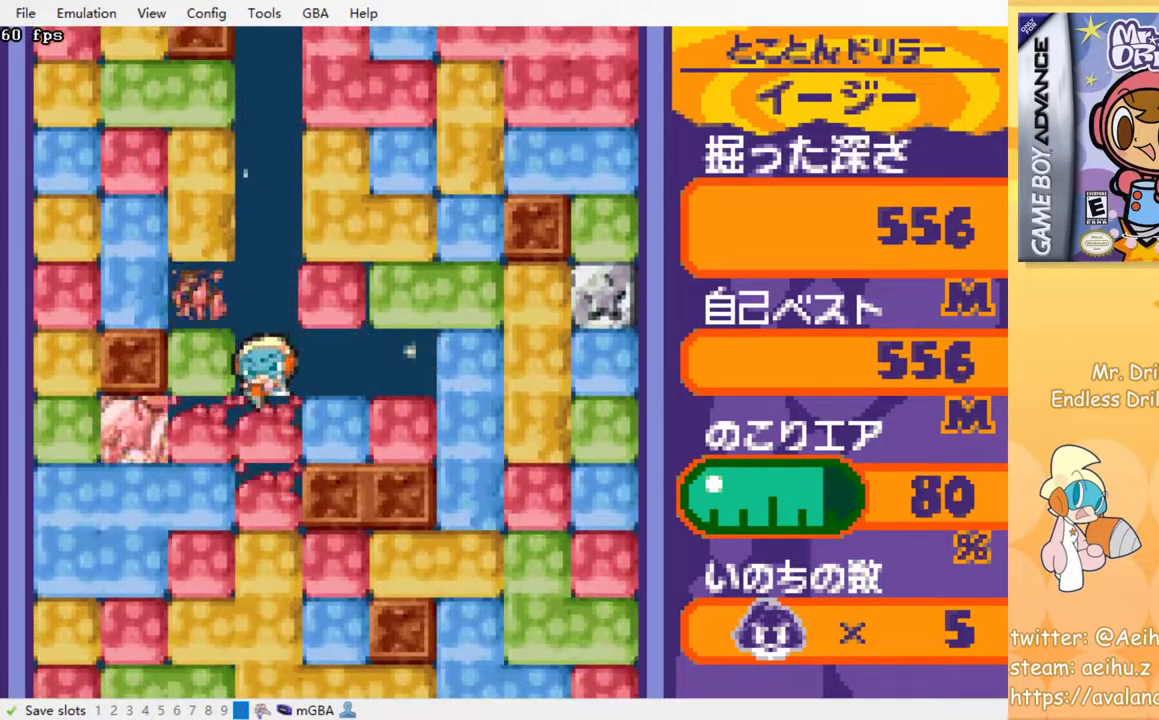
{"dt_ms": 500, "buttons": [], "events": [[50, "SQUARE", "down"], [133, "SQUARE", "up"], [217, "SQUARE", "down"], [300, "SQUARE", "up"], [383, "SQUARE", "down"], [467, "SQUARE", "up"]]}
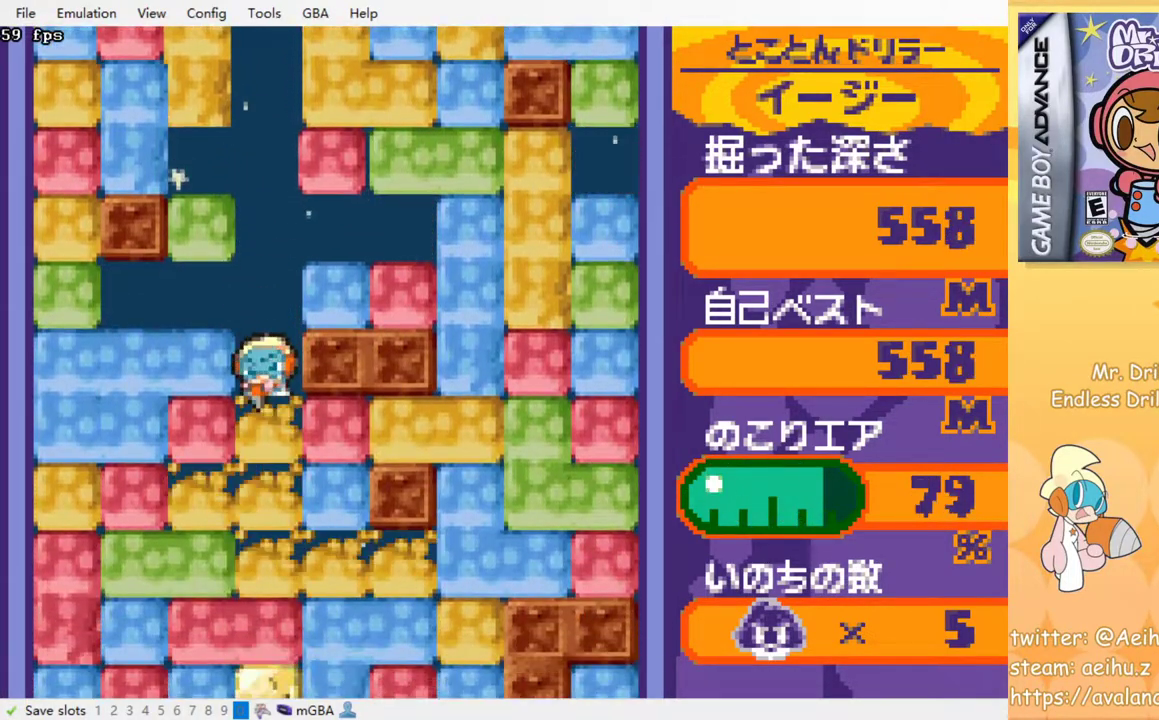
{"dt_ms": 500, "buttons": [], "events": [[33, "SQUARE", "down"], [133, "SQUARE", "up"], [233, "SQUARE", "down"], [300, "SQUARE", "up"], [400, "SQUARE", "down"], [483, "SQUARE", "up"]]}
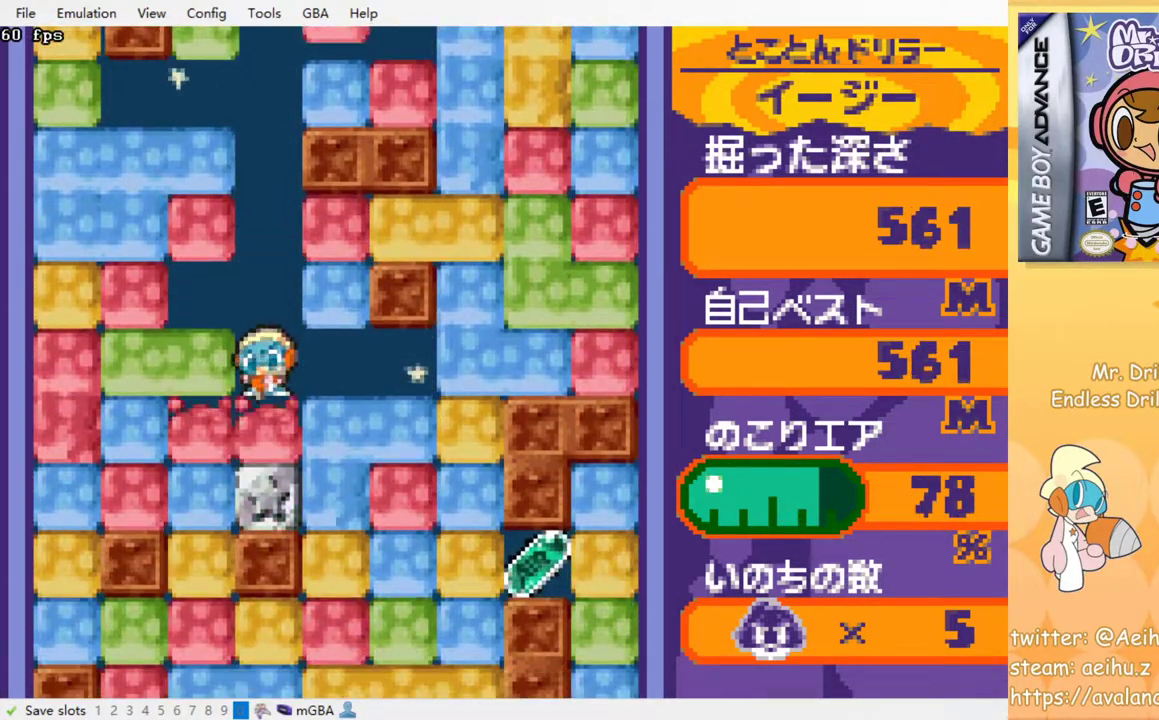
{"dt_ms": 500, "buttons": ["SQUARE"], "events": [[67, "SQUARE", "down"], [150, "SQUARE", "up"], [250, "SQUARE", "down"], [333, "SQUARE", "up"], [400, "SQUARE", "down"]]}
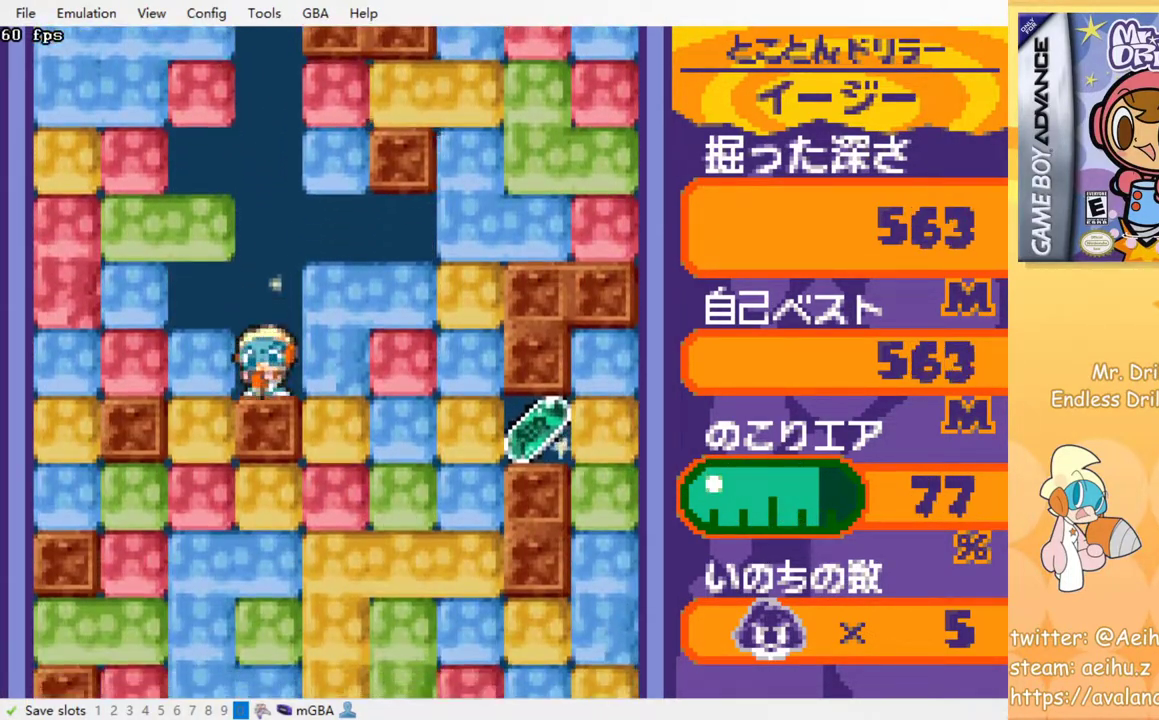
{"dt_ms": 500, "buttons": [], "events": [[17, "SQUARE", "up"]]}
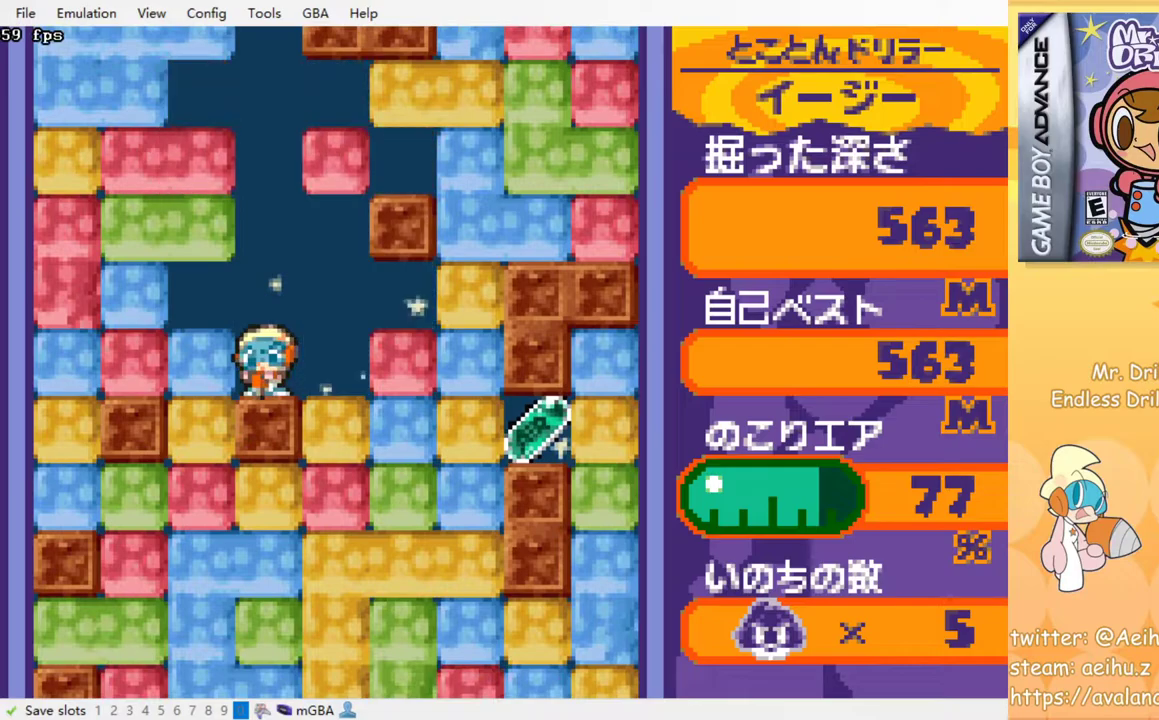
{"dt_ms": 500, "buttons": [], "events": [[50, "DPAD_RIGHT", "down"], [117, "DPAD_RIGHT", "up"]]}
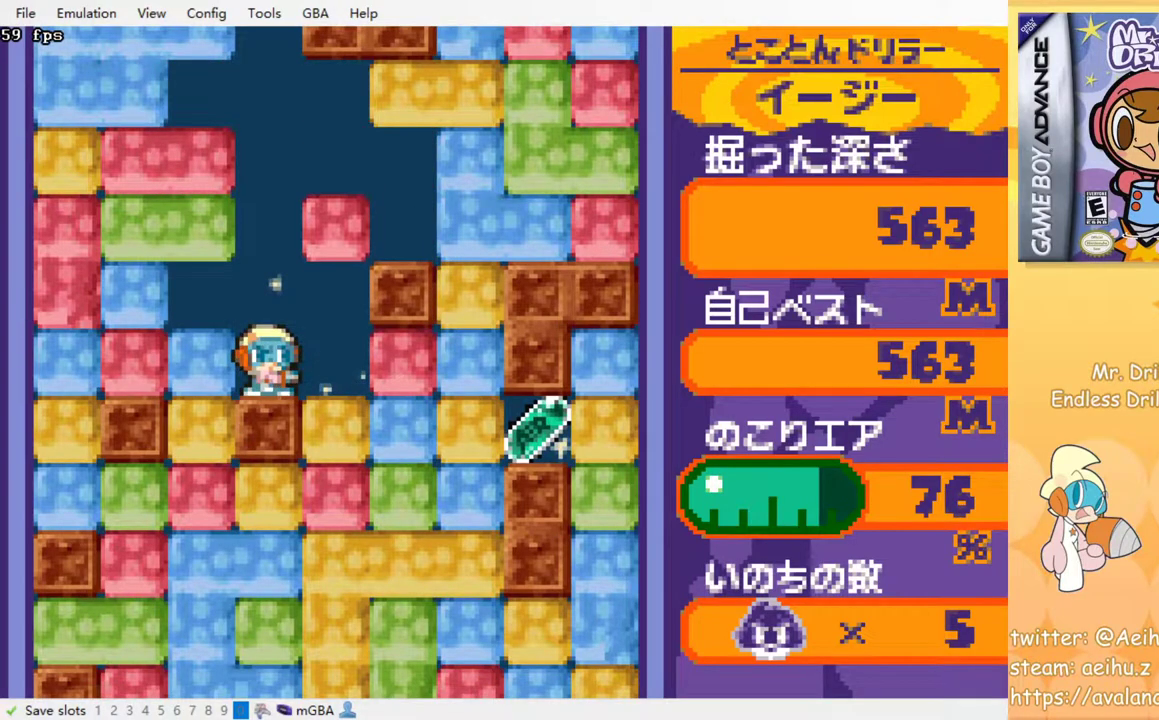
{"dt_ms": 500, "buttons": ["SQUARE", "DPAD_RIGHT"], "events": [[450, "DPAD_RIGHT", "down"], [500, "SQUARE", "down"]]}
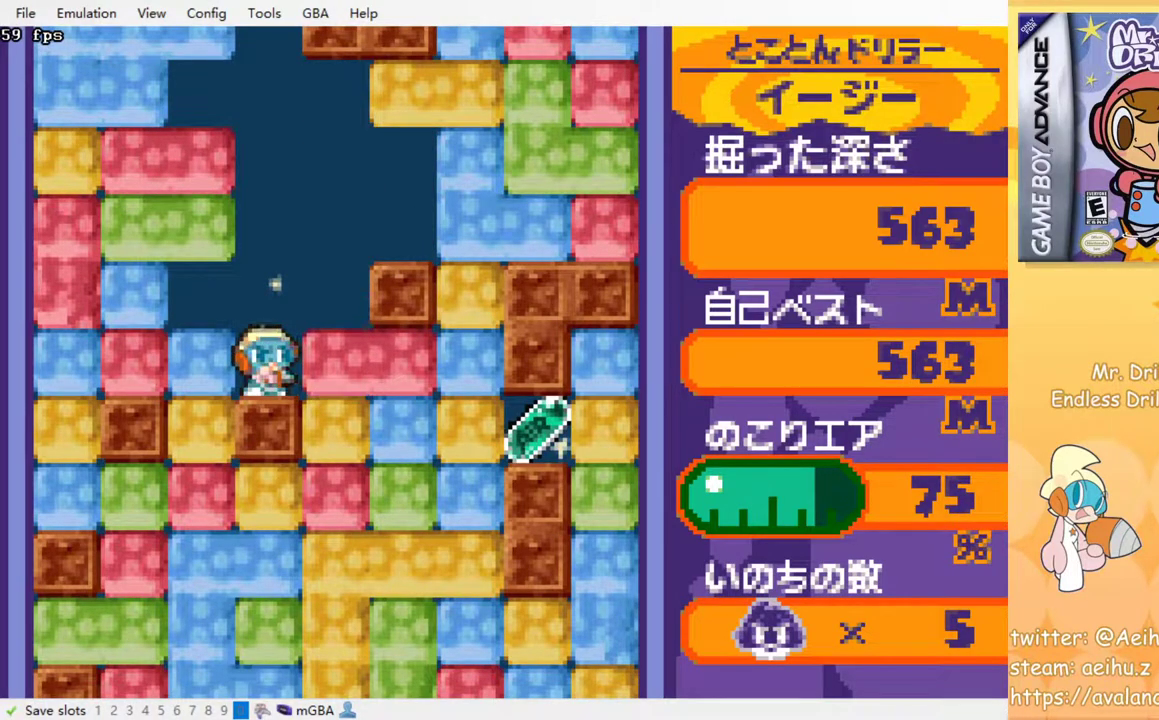
{"dt_ms": 500, "buttons": ["DPAD_RIGHT"], "events": [[100, "SQUARE", "up"], [300, "SQUARE", "down"], [400, "SQUARE", "up"]]}
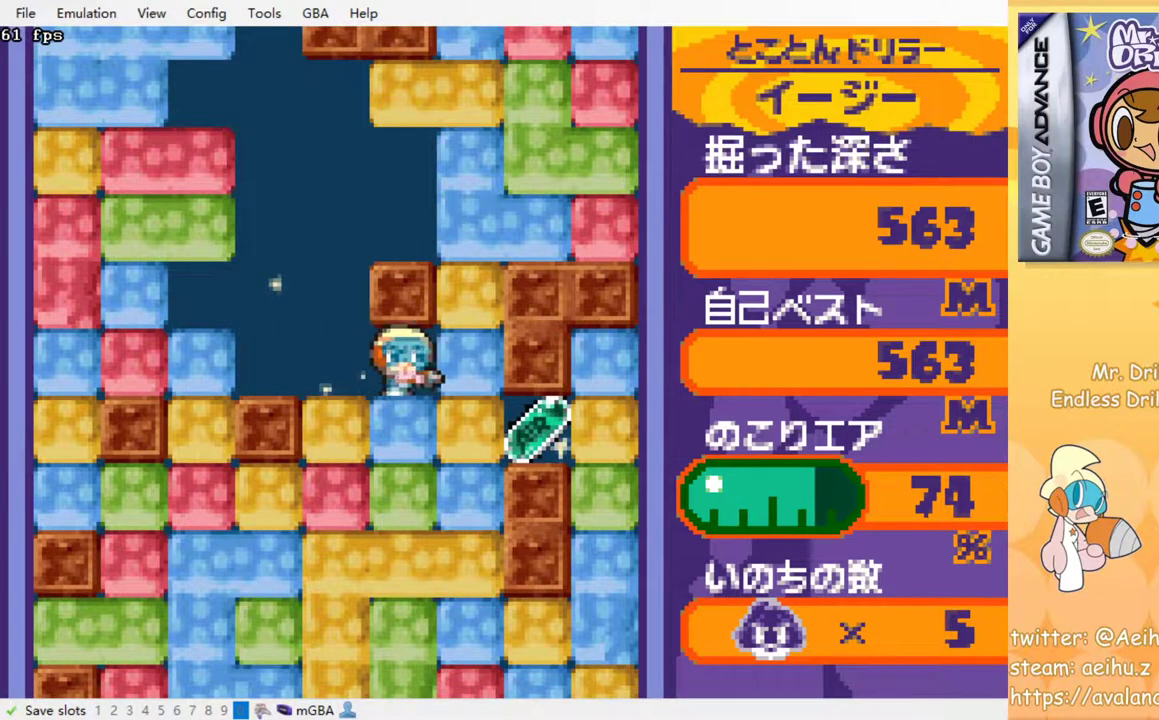
{"dt_ms": 500, "buttons": ["SQUARE", "DPAD_UP"], "events": [[33, "SQUARE", "down"], [183, "SQUARE", "up"], [367, "DPAD_RIGHT", "up"], [367, "DPAD_UP", "down"], [417, "SQUARE", "down"]]}
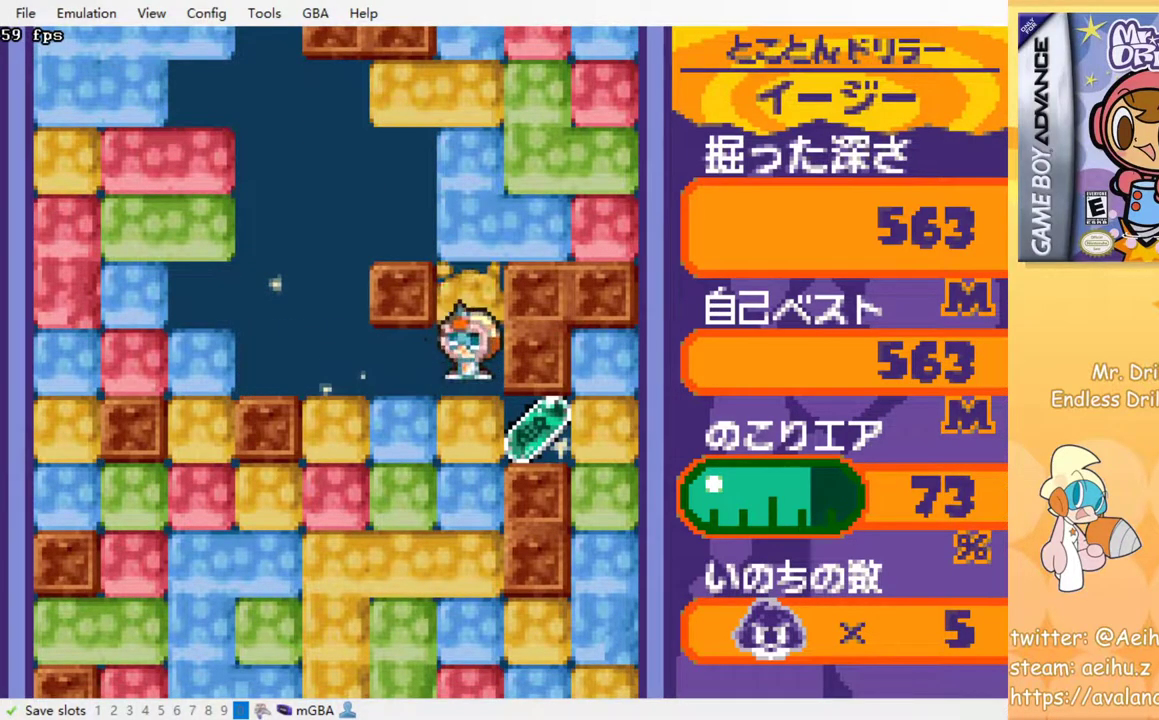
{"dt_ms": 500, "buttons": ["DPAD_RIGHT"], "events": [[33, "DPAD_UP", "up"], [50, "SQUARE", "up"], [117, "DPAD_DOWN", "down"], [183, "SQUARE", "down"], [317, "SQUARE", "up"], [367, "DPAD_DOWN", "up"], [367, "DPAD_RIGHT", "down"]]}
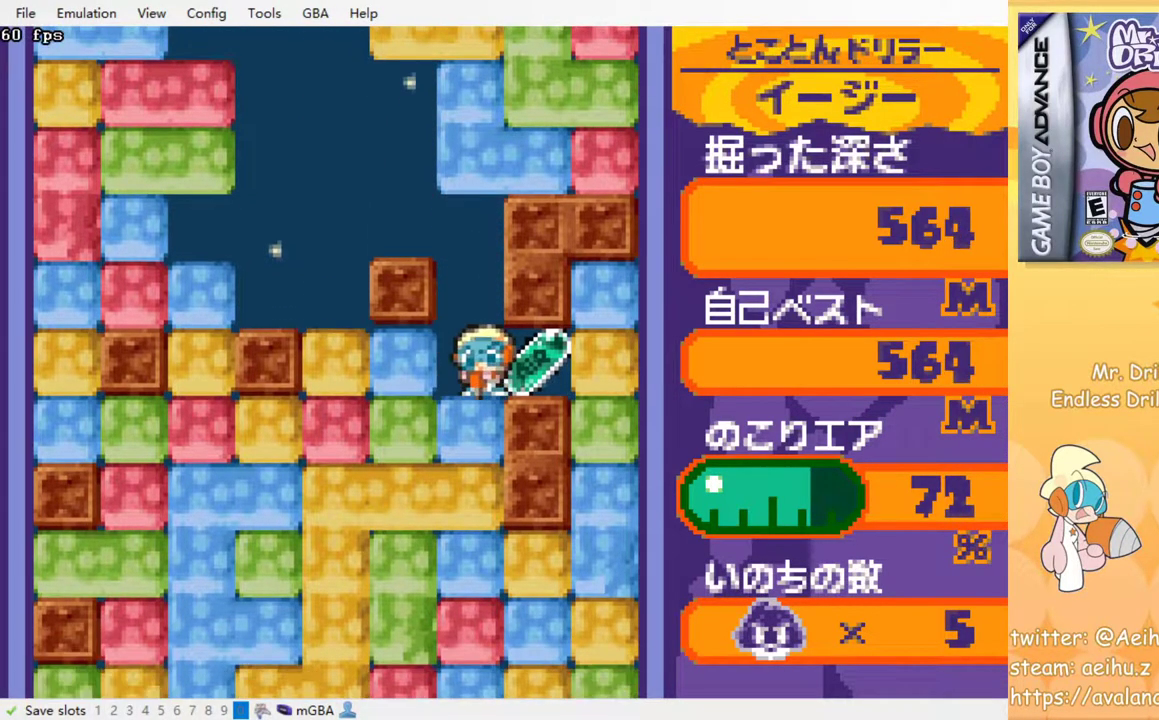
{"dt_ms": 500, "buttons": ["SQUARE", "DPAD_DOWN"], "events": [[100, "DPAD_RIGHT", "up"], [117, "DPAD_UP", "down"], [133, "DPAD_LEFT", "down"], [133, "DPAD_UP", "up"], [267, "DPAD_DOWN", "down"], [283, "DPAD_LEFT", "up"], [333, "SQUARE", "down"], [433, "SQUARE", "up"], [500, "SQUARE", "down"]]}
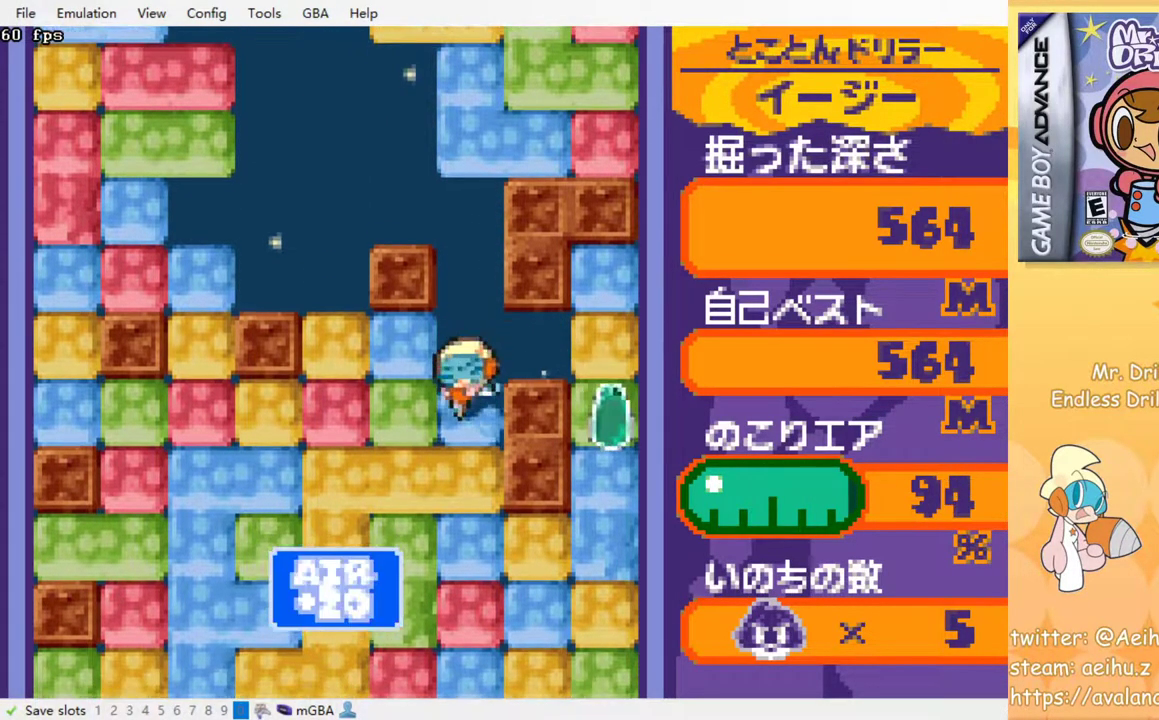
{"dt_ms": 500, "buttons": ["SQUARE"], "events": [[83, "SQUARE", "up"], [167, "SQUARE", "down"], [250, "SQUARE", "up"], [333, "SQUARE", "down"], [367, "DPAD_DOWN", "up"], [417, "SQUARE", "up"], [500, "SQUARE", "down"]]}
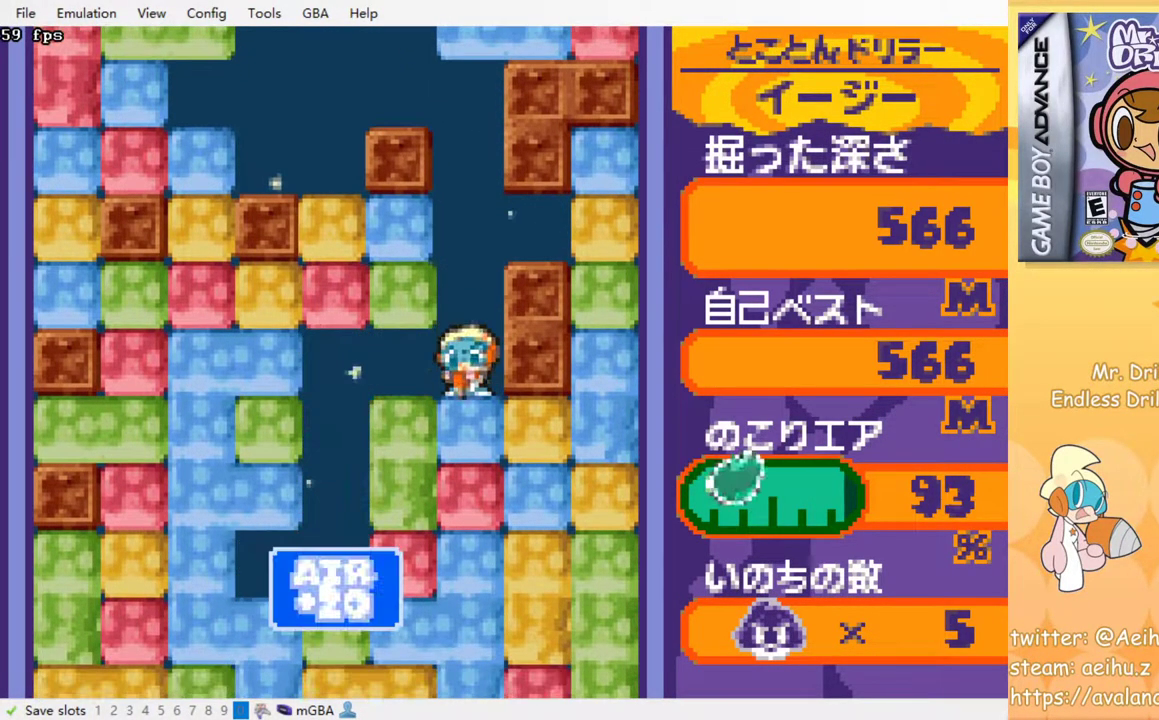
{"dt_ms": 500, "buttons": ["SQUARE"], "events": [[67, "SQUARE", "up"], [167, "SQUARE", "down"], [233, "SQUARE", "up"], [300, "SQUARE", "down"], [400, "SQUARE", "up"], [483, "SQUARE", "down"]]}
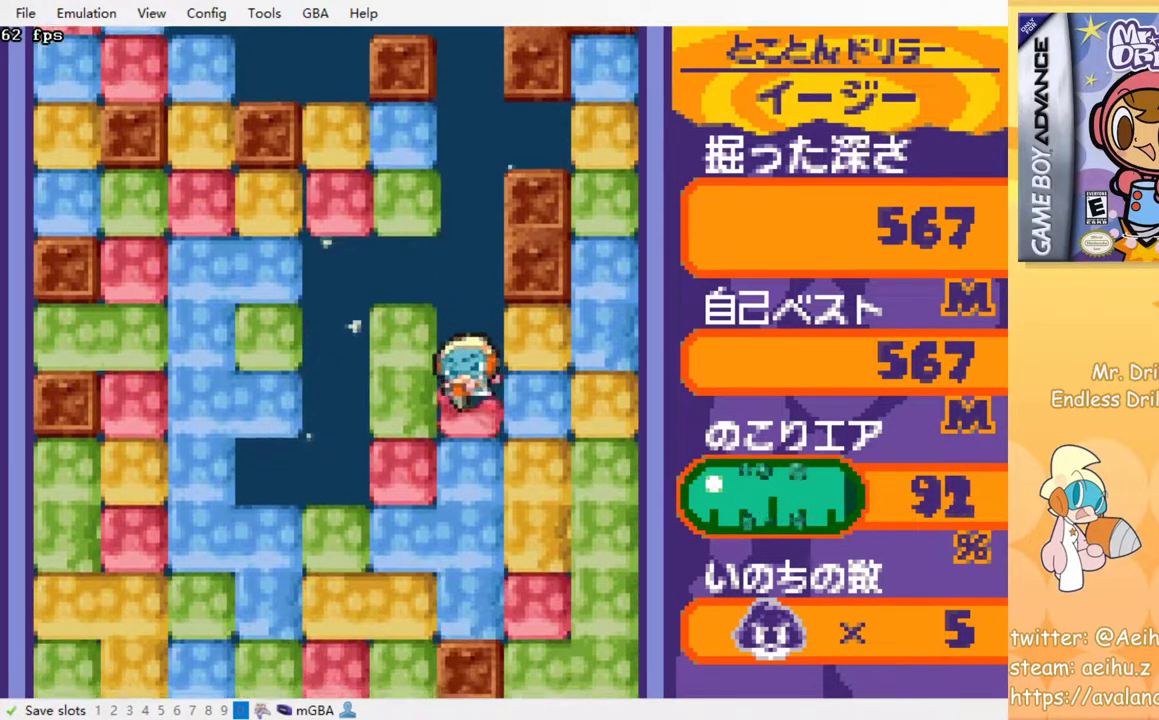
{"dt_ms": 500, "buttons": [], "events": [[67, "SQUARE", "up"], [150, "SQUARE", "down"], [233, "SQUARE", "up"], [333, "SQUARE", "down"], [433, "SQUARE", "up"]]}
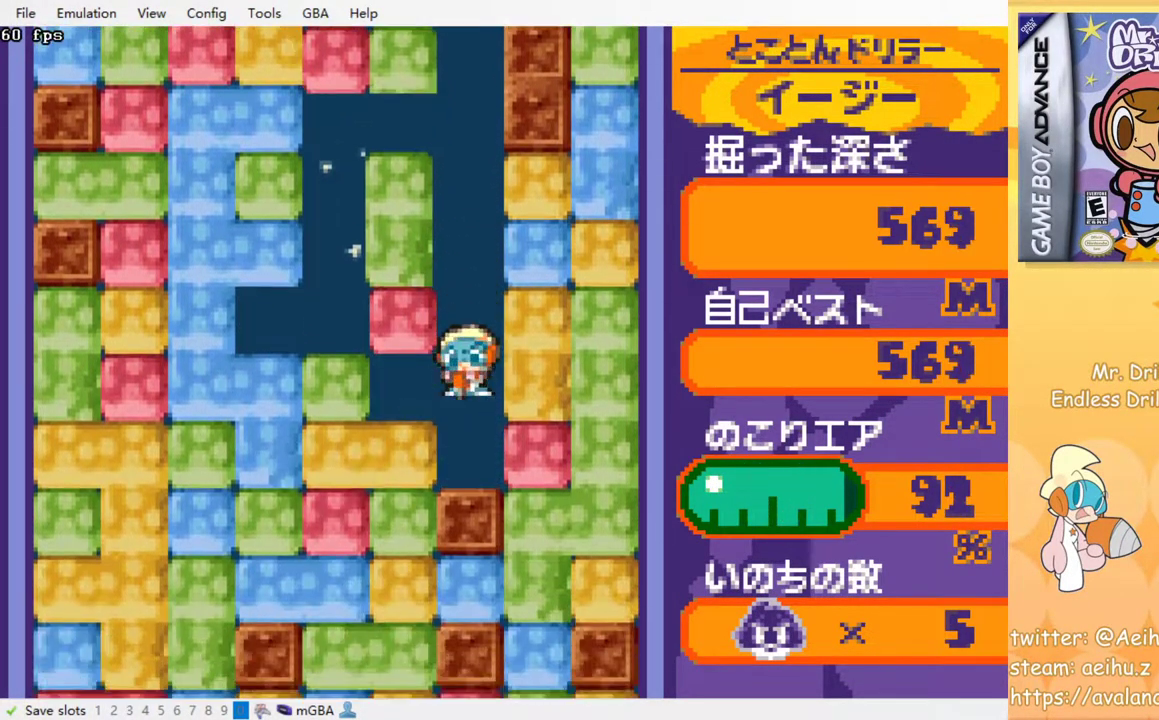
{"dt_ms": 500, "buttons": ["DPAD_RIGHT"], "events": [[217, "DPAD_RIGHT", "down"], [283, "SQUARE", "down"], [383, "SQUARE", "up"]]}
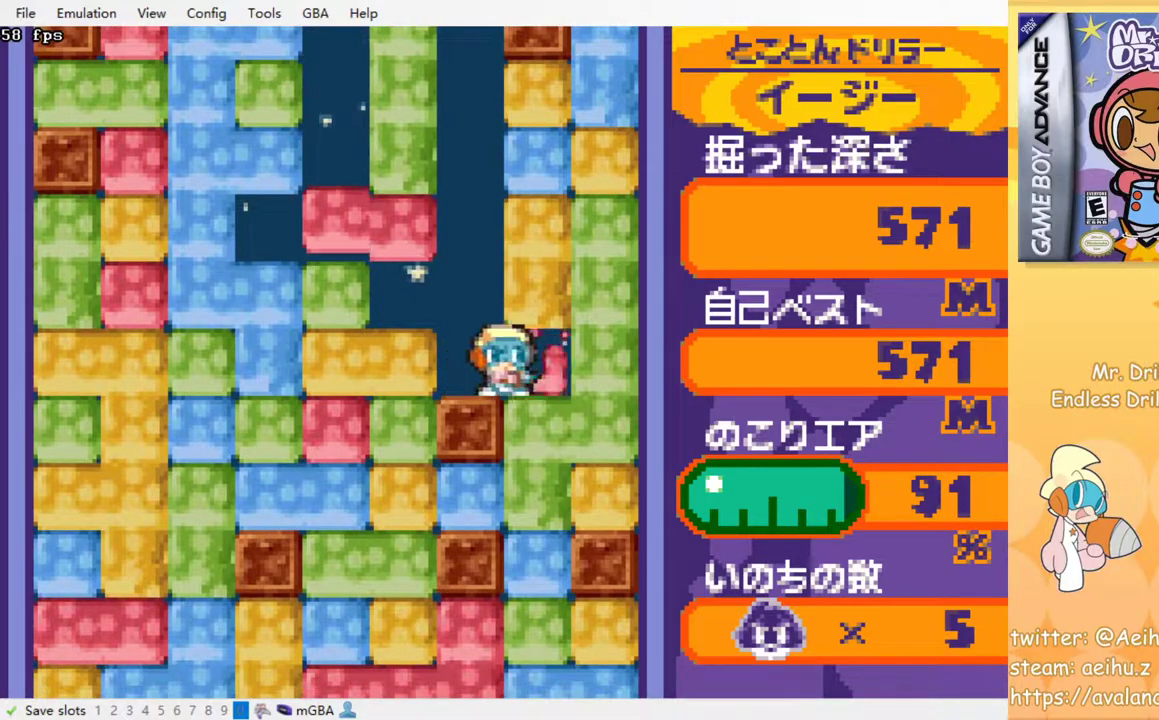
{"dt_ms": 500, "buttons": ["SQUARE", "DPAD_DOWN"], "events": [[33, "DPAD_DOWN", "down"], [50, "DPAD_RIGHT", "up"], [100, "SQUARE", "down"], [183, "SQUARE", "up"], [267, "SQUARE", "down"], [350, "SQUARE", "up"], [433, "SQUARE", "down"]]}
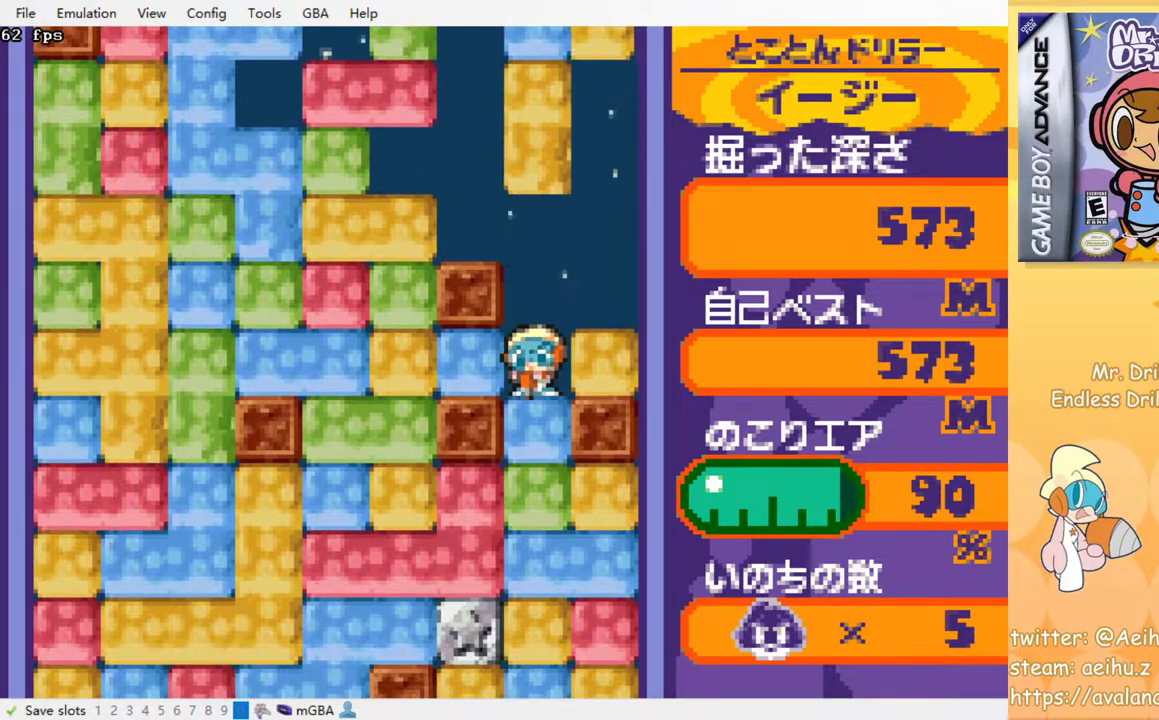
{"dt_ms": 1000, "buttons": ["SQUARE"]}
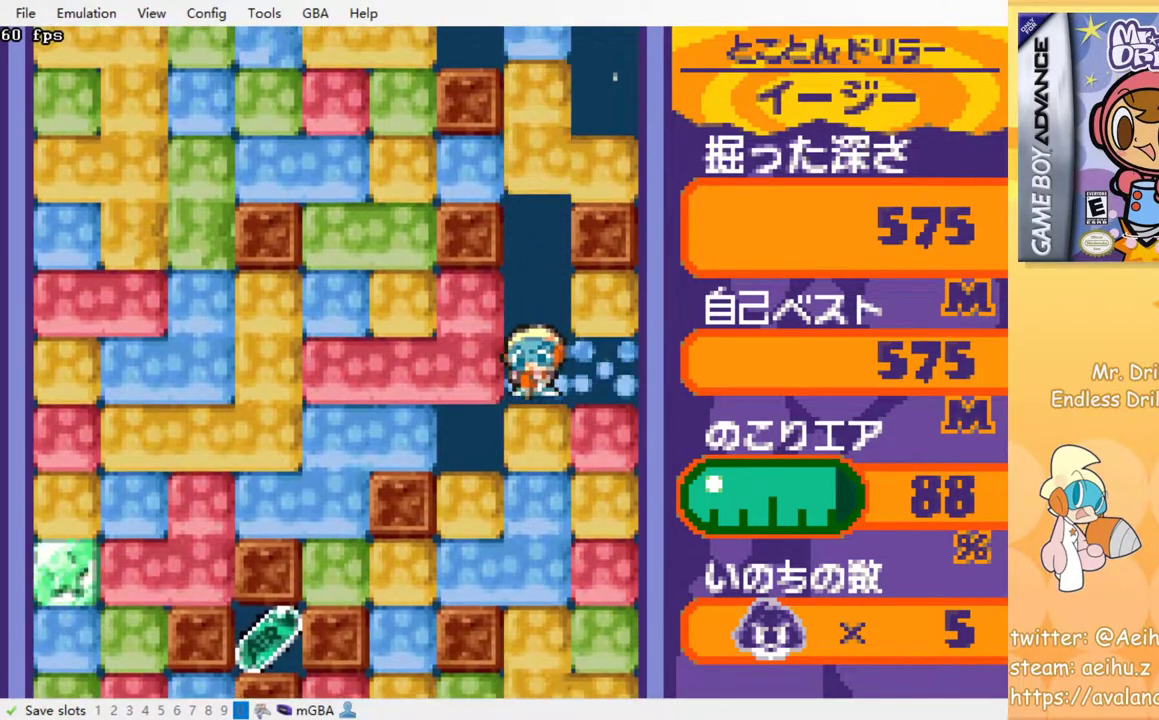
{"dt_ms": 500, "buttons": ["SQUARE"], "events": [[17, "SQUARE", "up"], [83, "SQUARE", "down"], [167, "SQUARE", "up"], [250, "SQUARE", "down"], [333, "SQUARE", "up"], [417, "SQUARE", "down"]]}
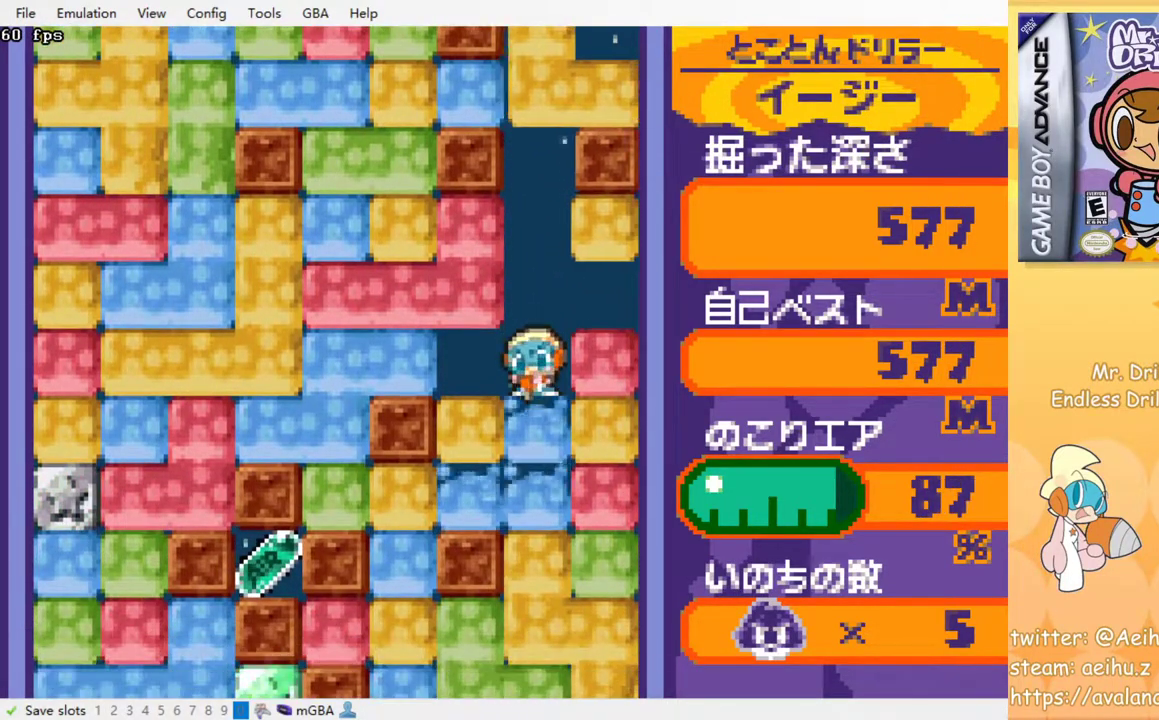
{"dt_ms": 500, "buttons": [], "events": [[17, "SQUARE", "up"], [100, "SQUARE", "down"], [183, "SQUARE", "up"], [300, "SQUARE", "down"], [333, "SQUARE", "up"], [450, "SQUARE", "down"], [500, "SQUARE", "up"]]}
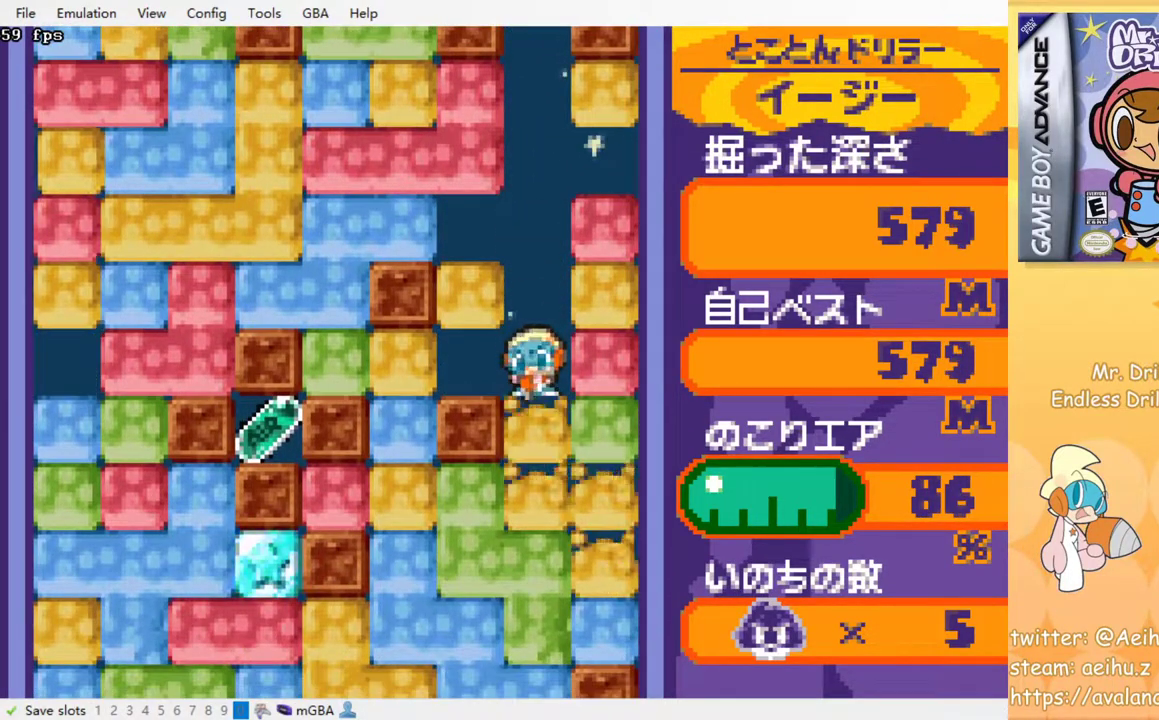
{"dt_ms": 500, "buttons": [], "events": [[83, "SQUARE", "down"], [183, "SQUARE", "up"], [267, "SQUARE", "down"], [333, "SQUARE", "up"], [450, "SQUARE", "down"], [500, "SQUARE", "up"]]}
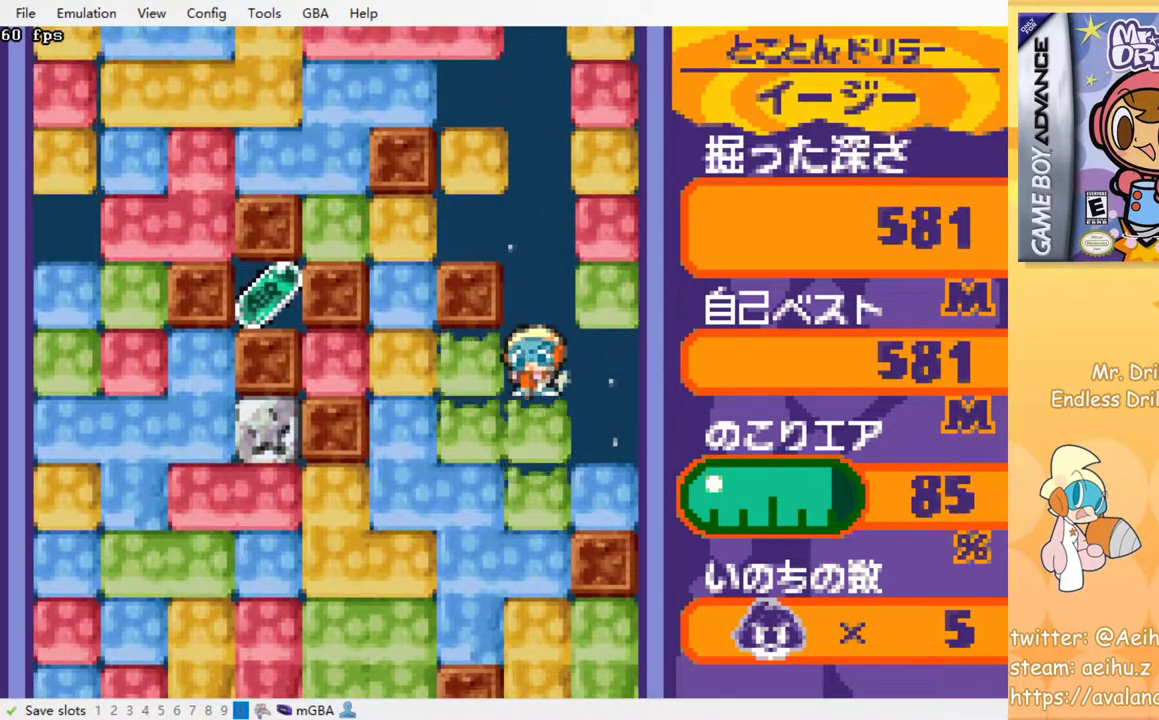
{"dt_ms": 500, "buttons": ["SQUARE"], "events": [[117, "SQUARE", "down"], [167, "SQUARE", "up"], [283, "SQUARE", "down"], [350, "SQUARE", "up"], [433, "SQUARE", "down"]]}
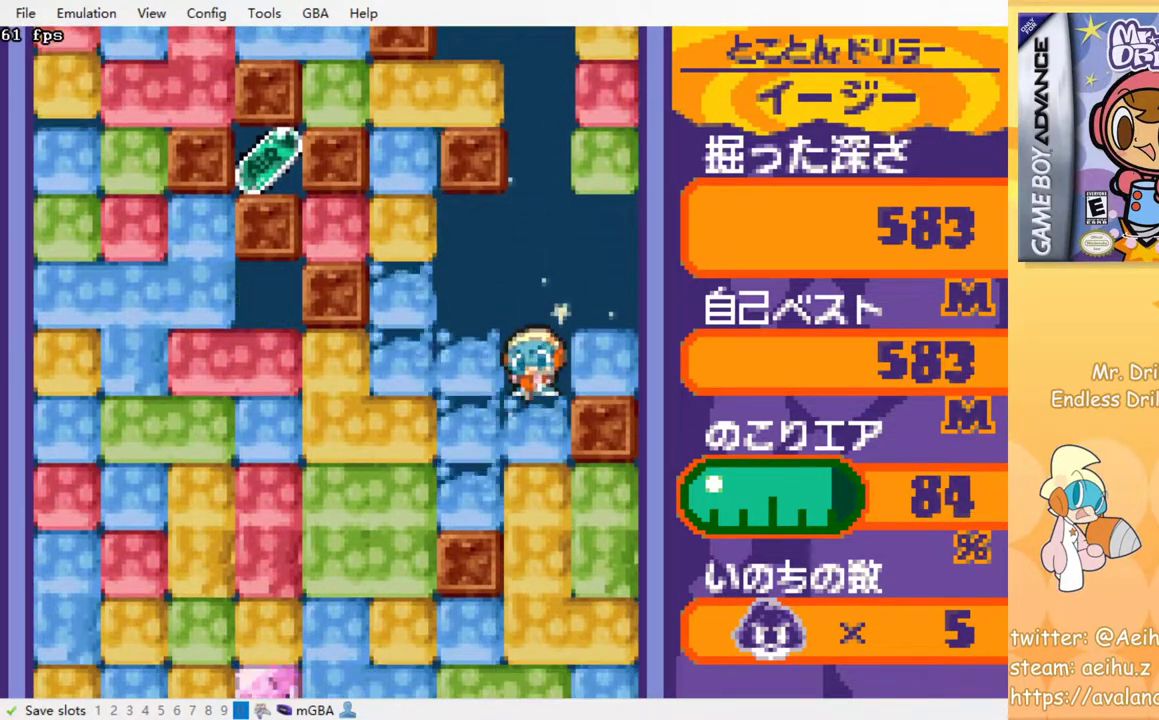
{"dt_ms": 500, "buttons": [], "events": [[17, "SQUARE", "up"], [100, "SQUARE", "down"], [167, "SQUARE", "up"], [267, "SQUARE", "down"], [350, "SQUARE", "up"], [433, "SQUARE", "down"], [500, "SQUARE", "up"]]}
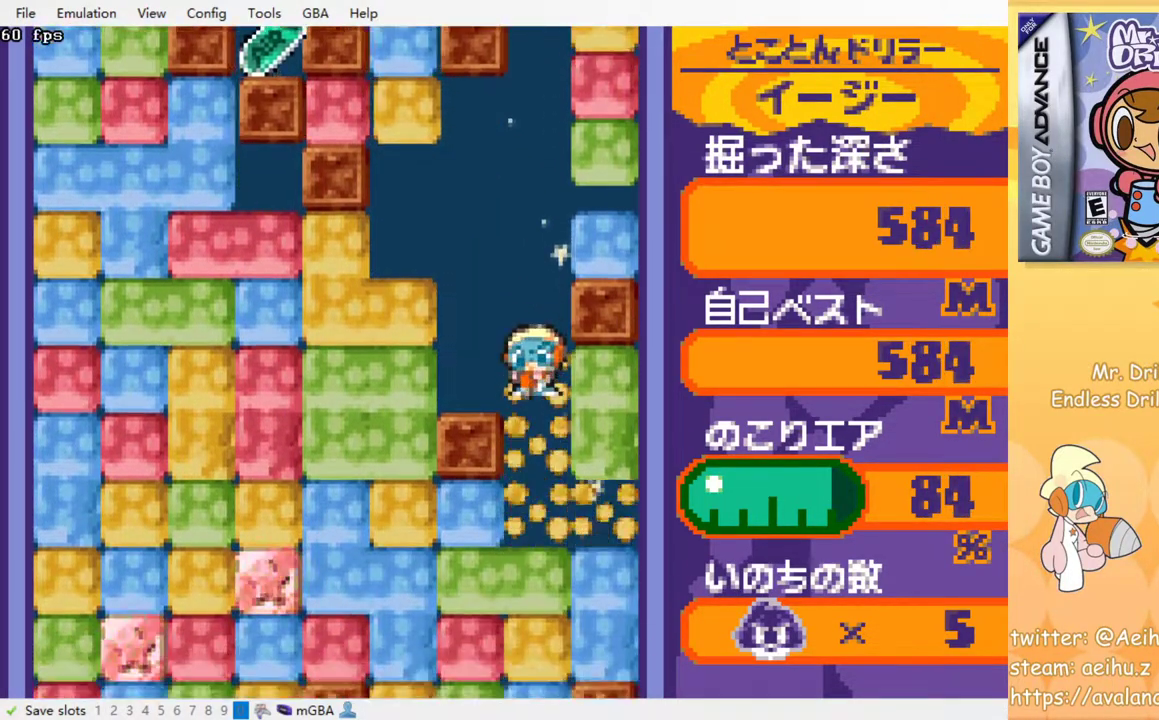
{"dt_ms": 500, "buttons": [], "events": [[100, "SQUARE", "down"], [150, "SQUARE", "up"], [250, "SQUARE", "down"], [333, "SQUARE", "up"], [433, "SQUARE", "down"], [500, "SQUARE", "up"]]}
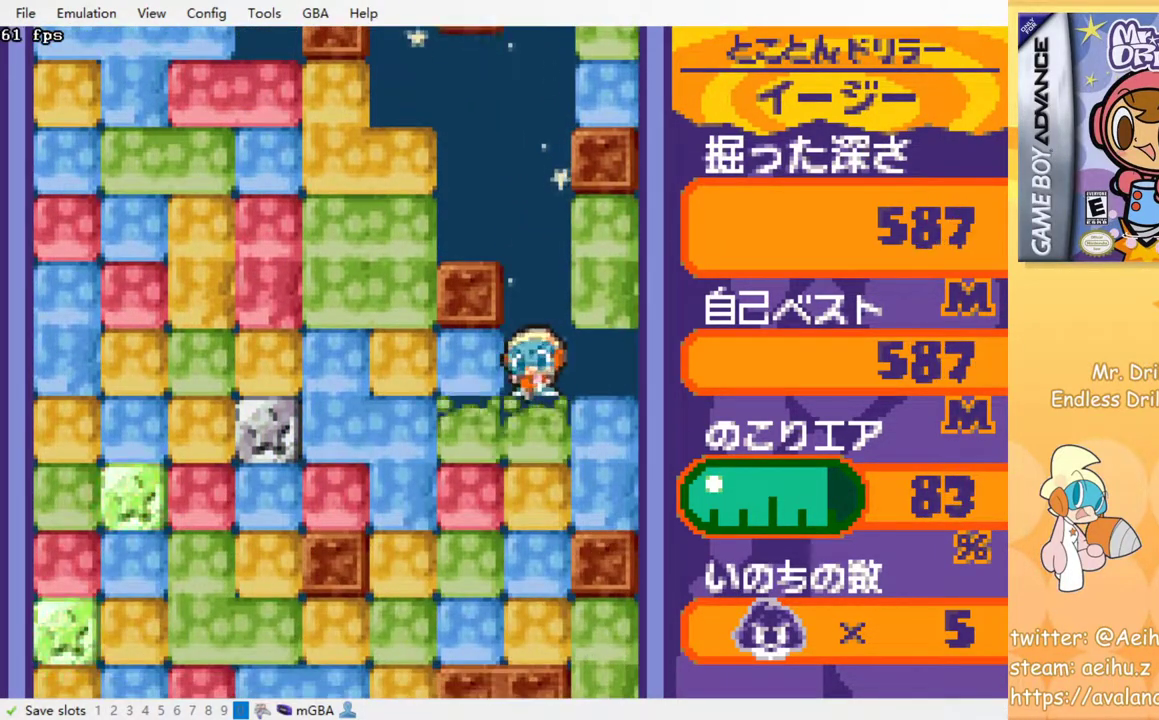
{"dt_ms": 500, "buttons": [], "events": [[67, "SQUARE", "down"], [167, "SQUARE", "up"], [250, "SQUARE", "down"], [300, "SQUARE", "up"], [417, "SQUARE", "down"], [500, "SQUARE", "up"]]}